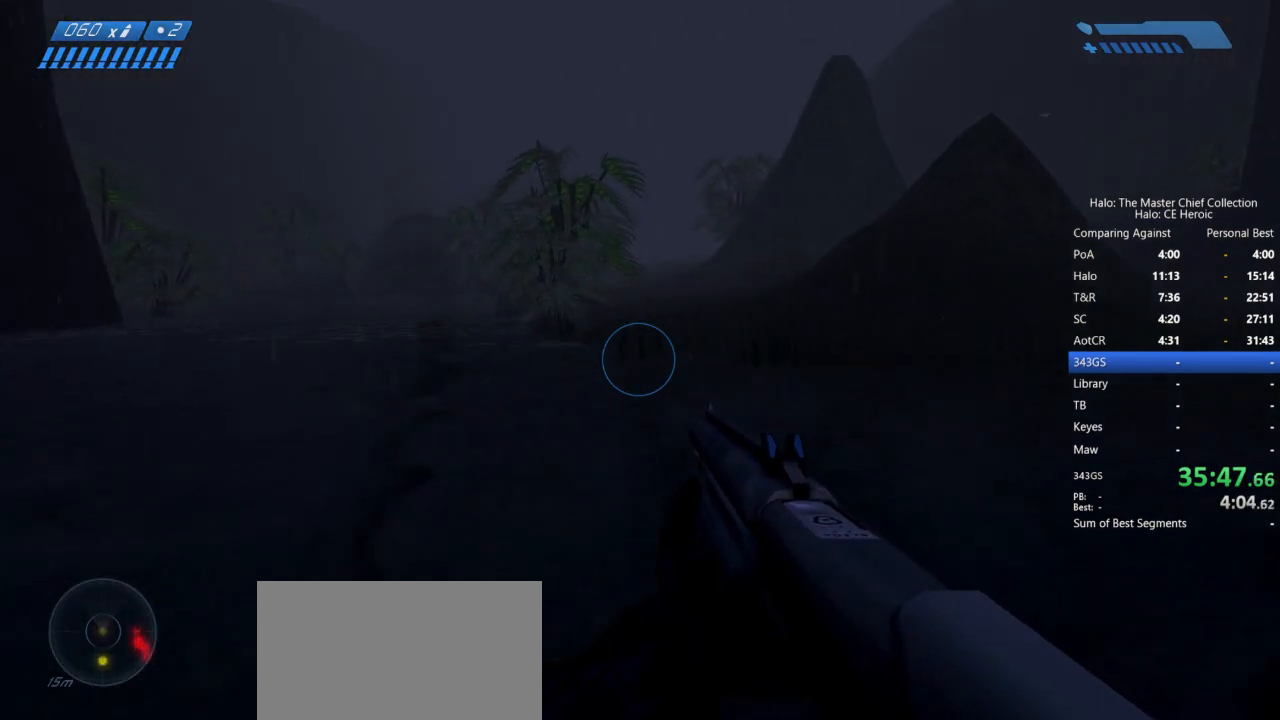
Gameplay with keyboard and mouse; each line is a JSON object with the keys and mouse buttons held at the frame after it. "events" lists presses ("down") and releases ("up") of "a", "alt", "c", "caps_lock", "ctrl", "d", "e", "escape", "f", "g", "q", "r", "s", "shift", "space", "tab", "v", "w", "x", "z", "mouse_left", "mouse_right", "mouse_mb4" and "mouse_mb5" between this image and that frame as [ms after this image, input, new state], when the widget could be followed in between. "mouse_left", "mouse_right", "mouse_mb4", "mouse_mb5" = the "left", "right", "mb4", "mb5" buttons of the "mouse" list. No other keys are recorded. Not read: mouse_move.
{"keys": ["w"], "mouse": [], "events": []}
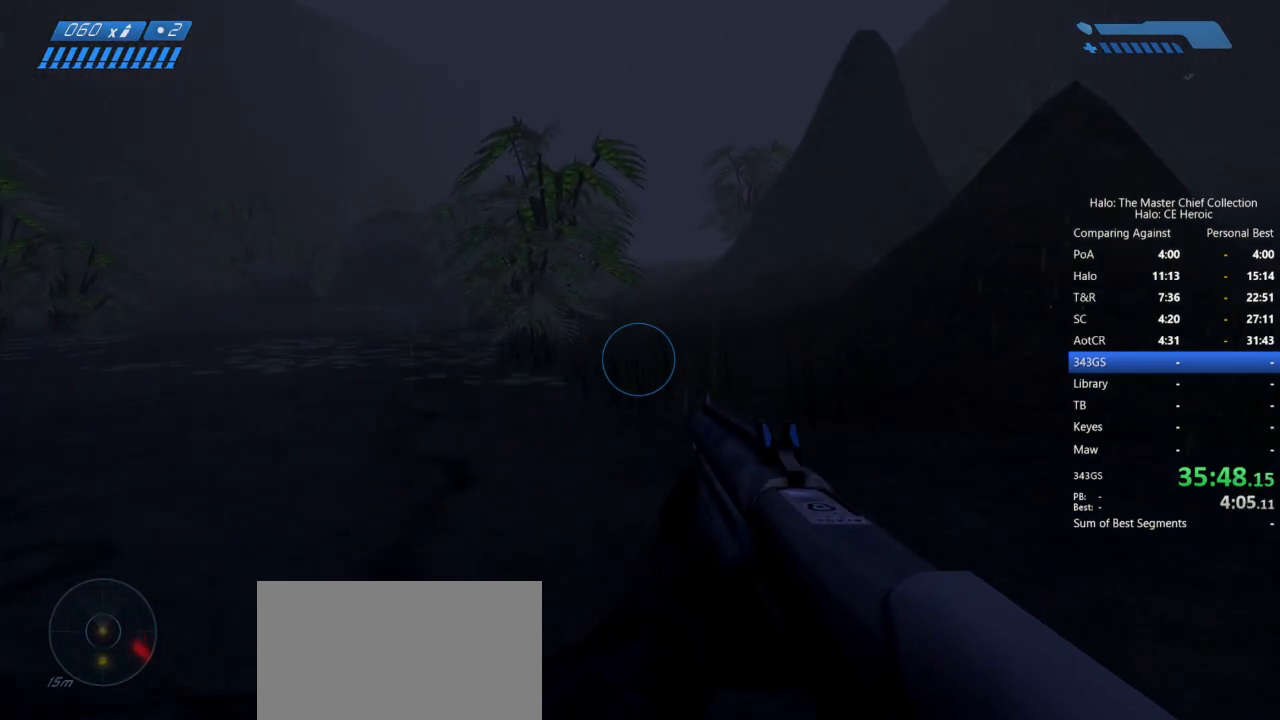
{"keys": ["w"], "mouse": [], "events": []}
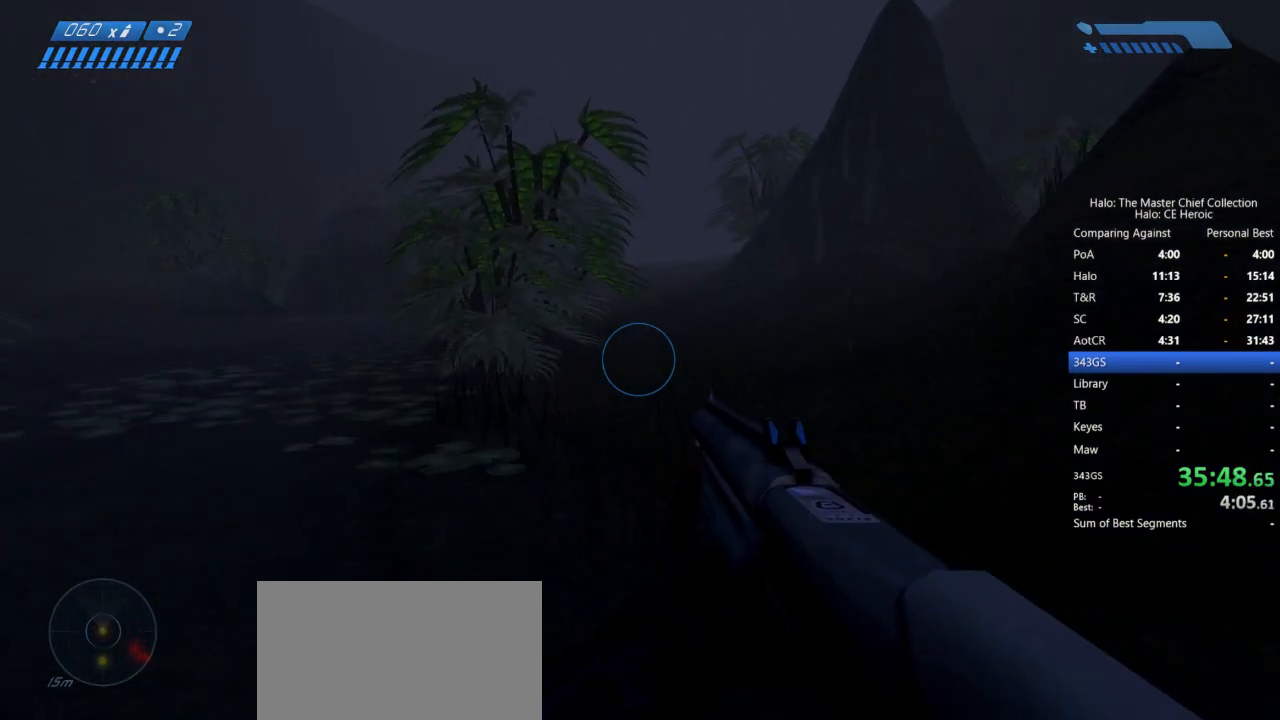
{"keys": ["space", "w"], "mouse": [], "events": [[483, "space", "down"]]}
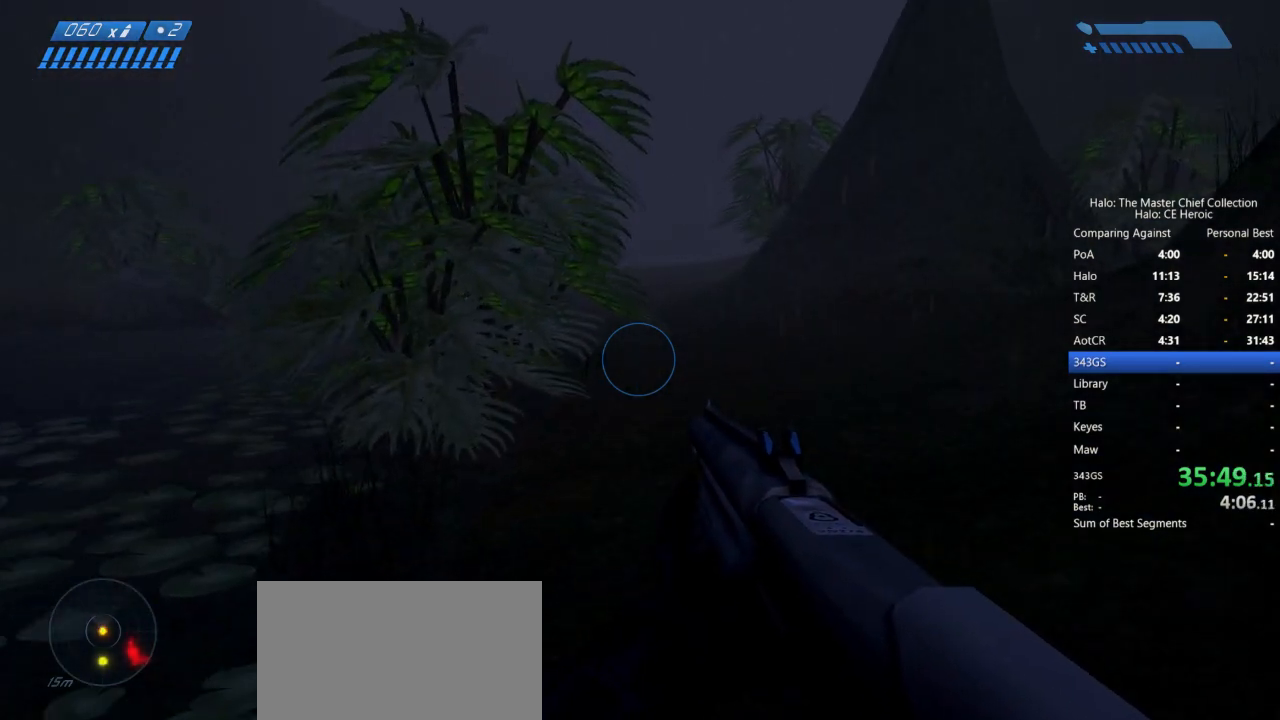
{"keys": ["space", "w"], "mouse": [], "events": []}
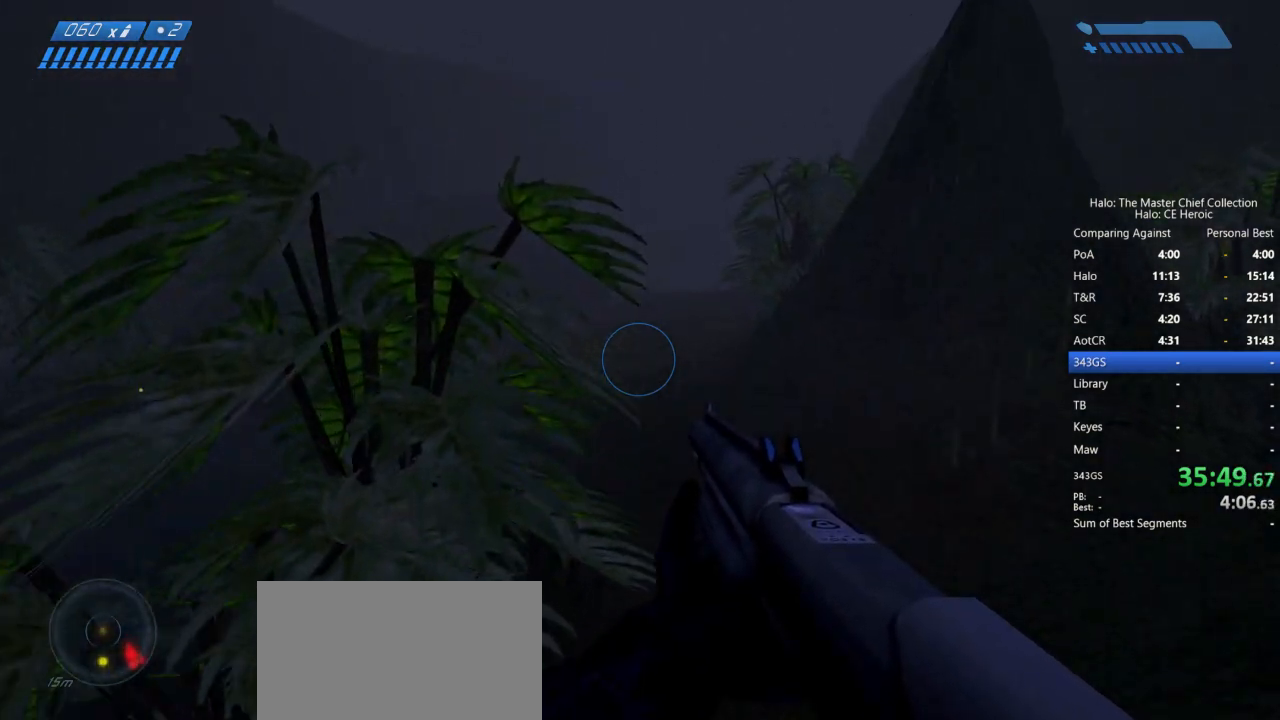
{"keys": ["space", "w"], "mouse": [], "events": []}
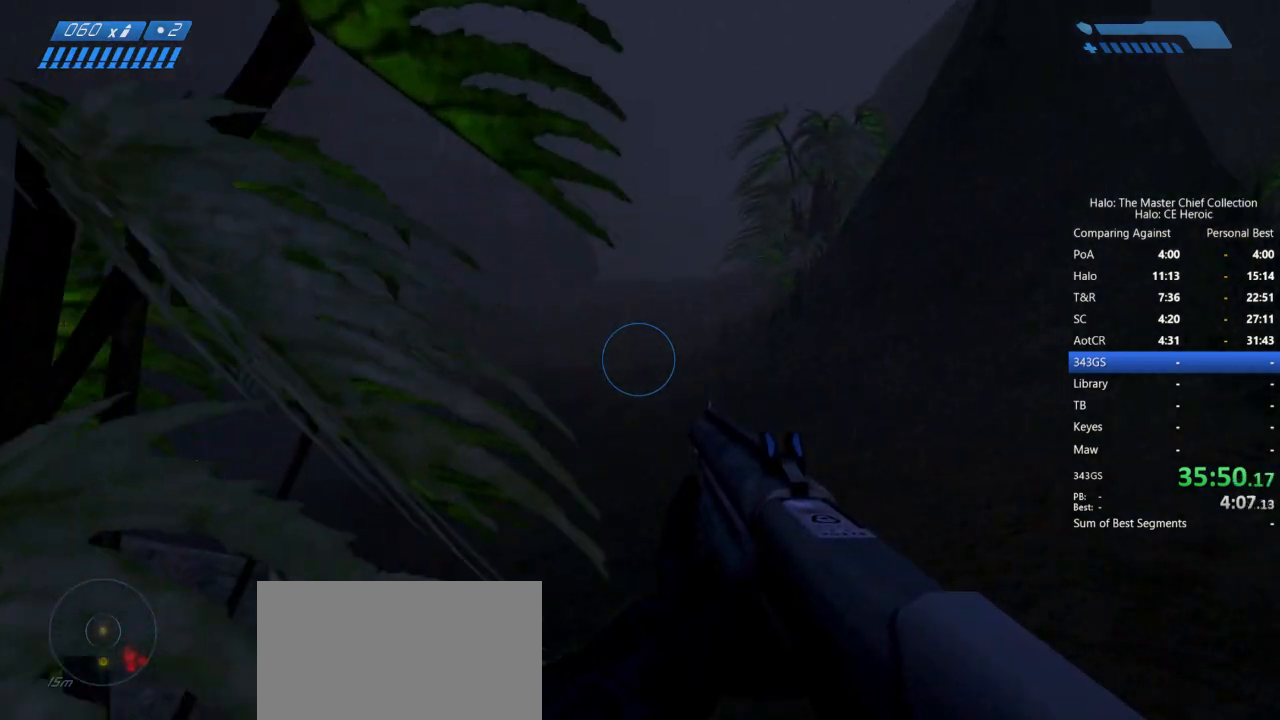
{"keys": ["space", "w"], "mouse": [], "events": []}
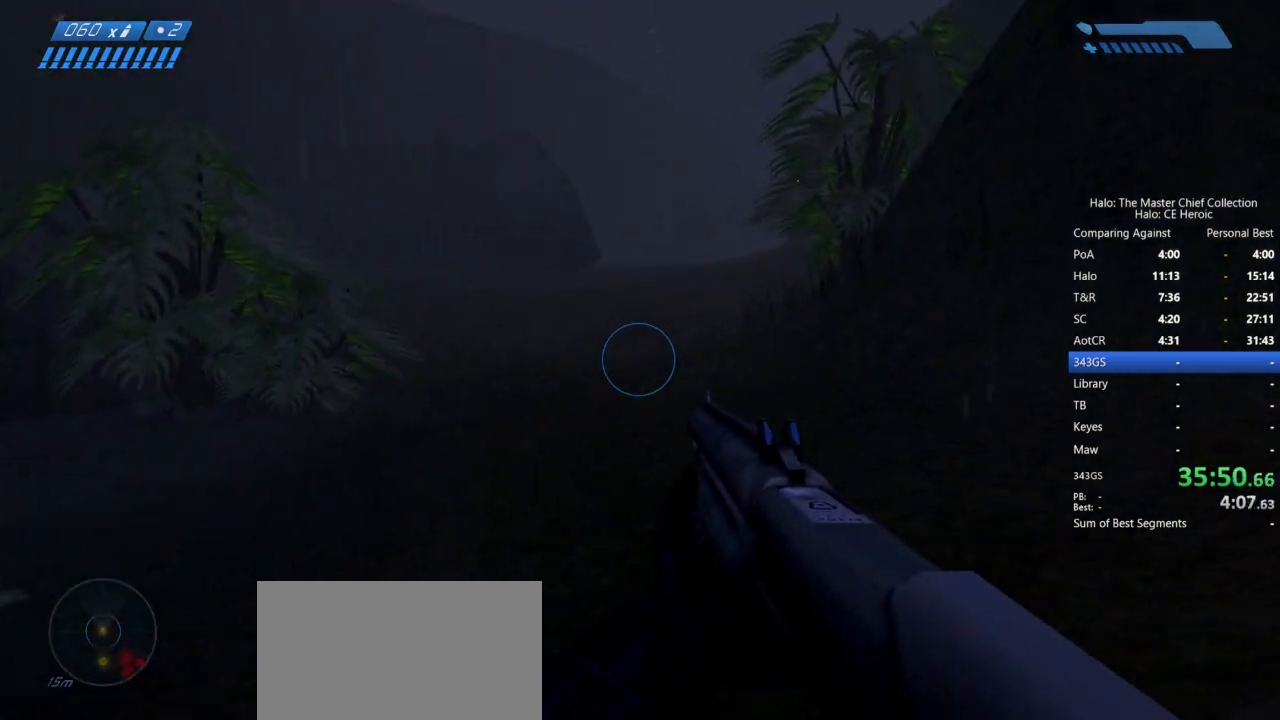
{"keys": ["space", "w"], "mouse": [], "events": []}
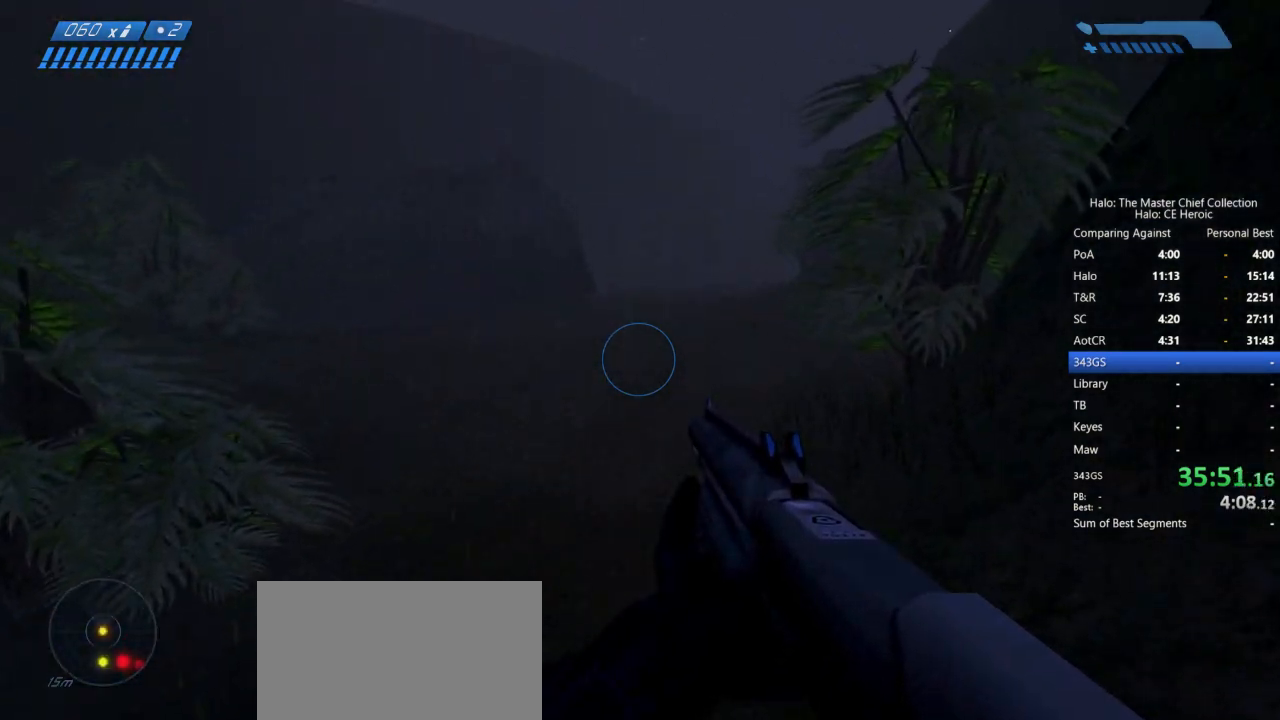
{"keys": ["space", "w"], "mouse": [], "events": []}
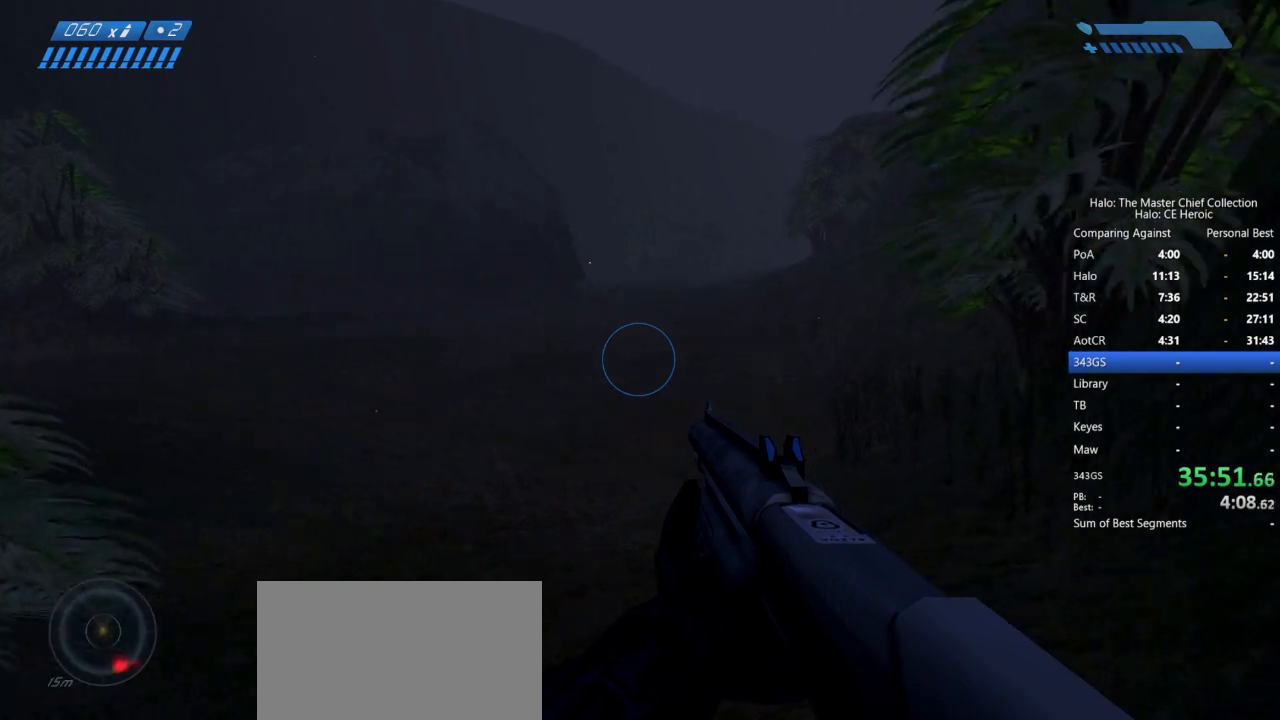
{"keys": ["space", "w"], "mouse": [], "events": []}
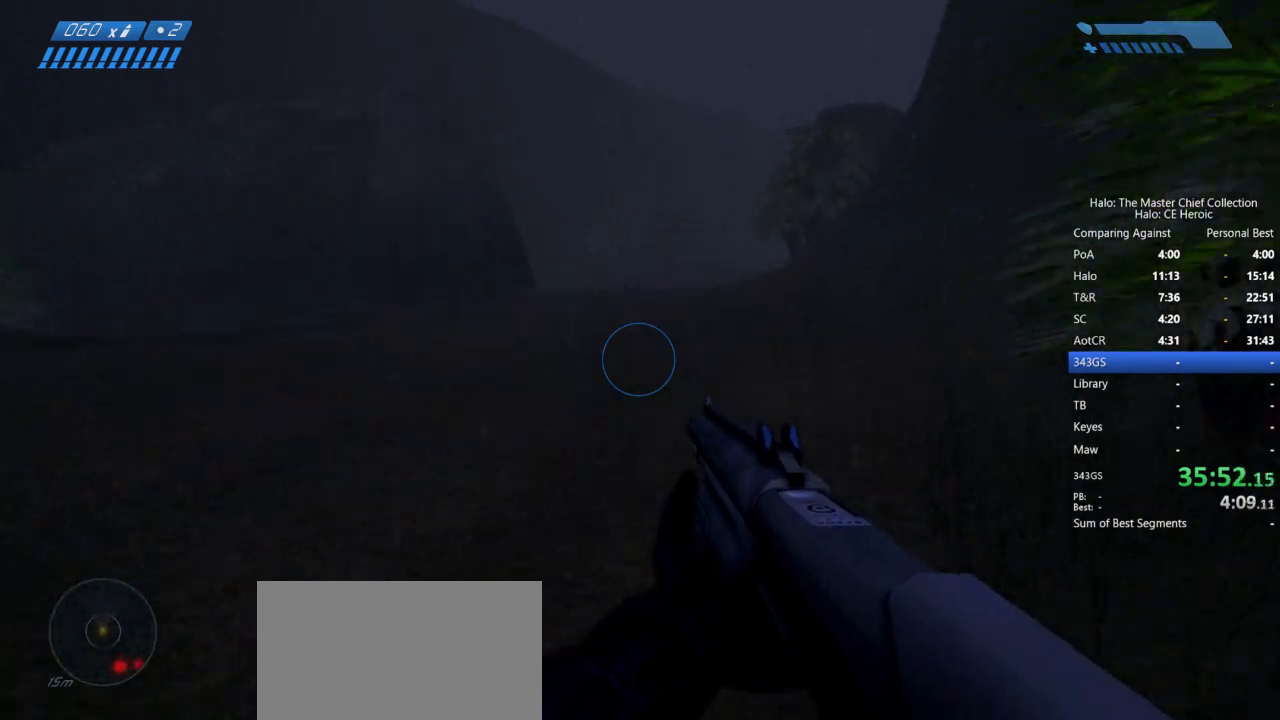
{"keys": ["space", "w"], "mouse": [], "events": []}
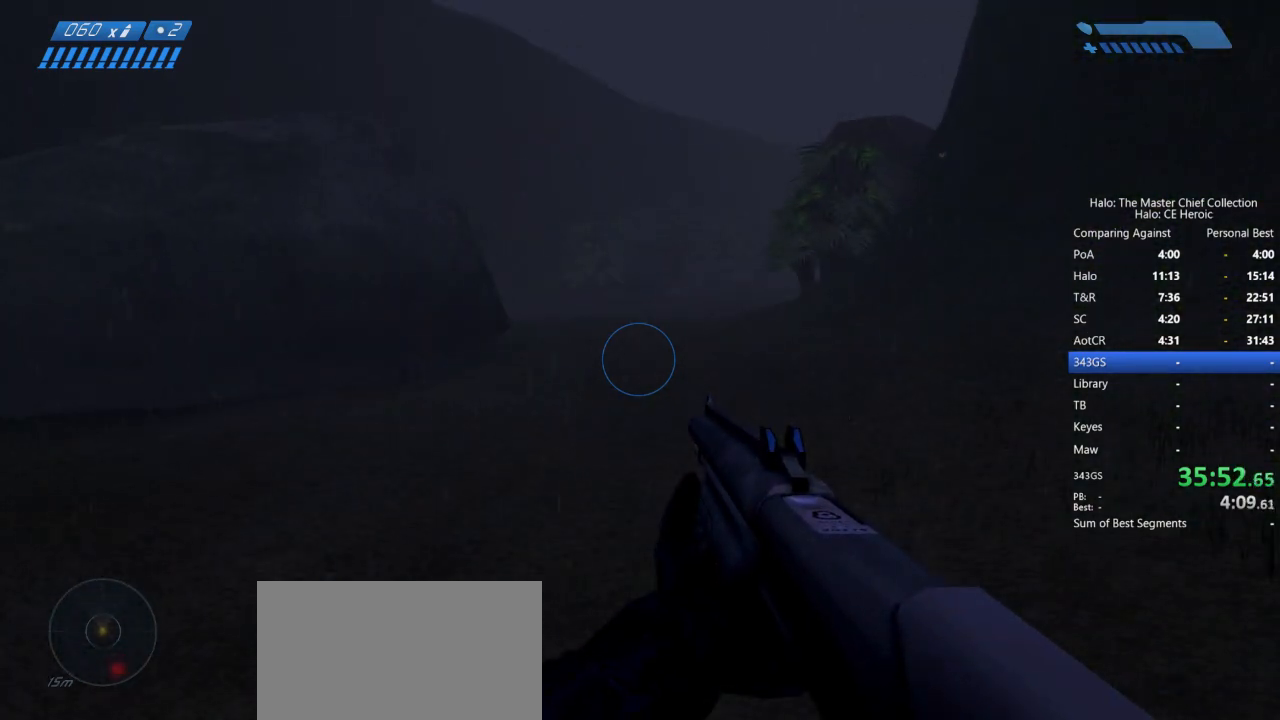
{"keys": ["space", "w"], "mouse": [], "events": []}
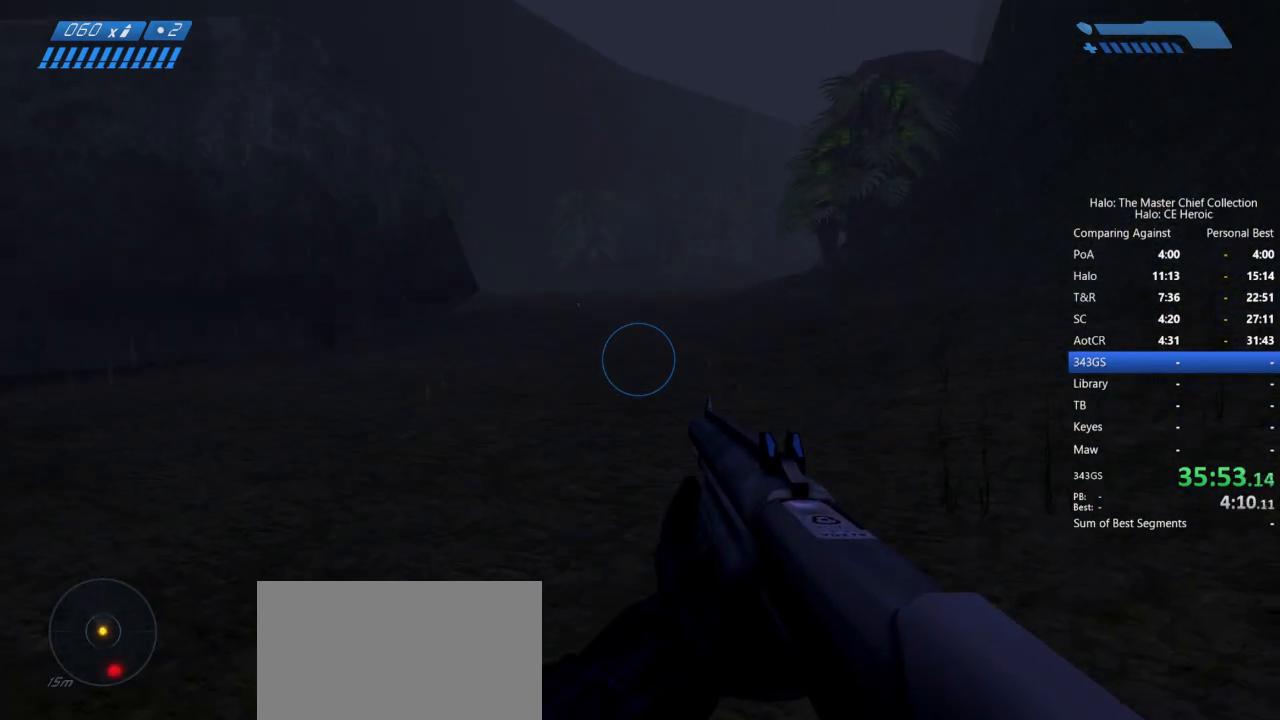
{"keys": ["space", "w"], "mouse": [], "events": []}
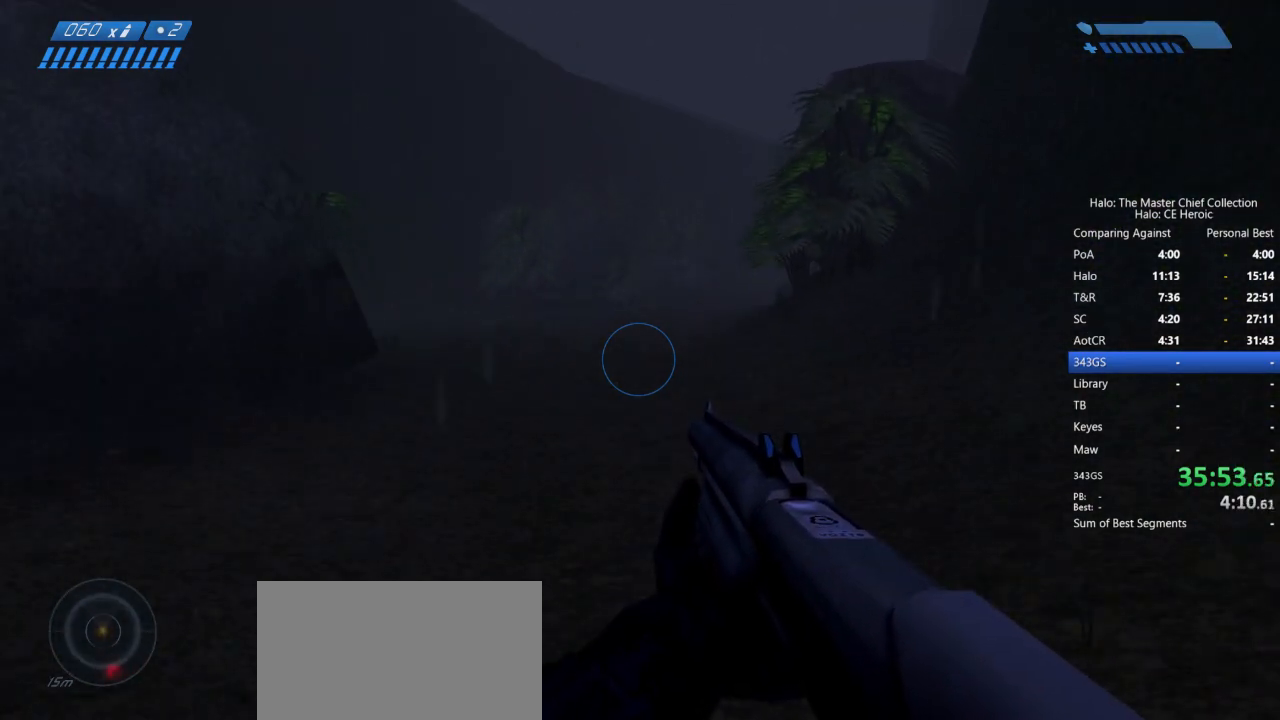
{"keys": ["space", "w"], "mouse": [], "events": []}
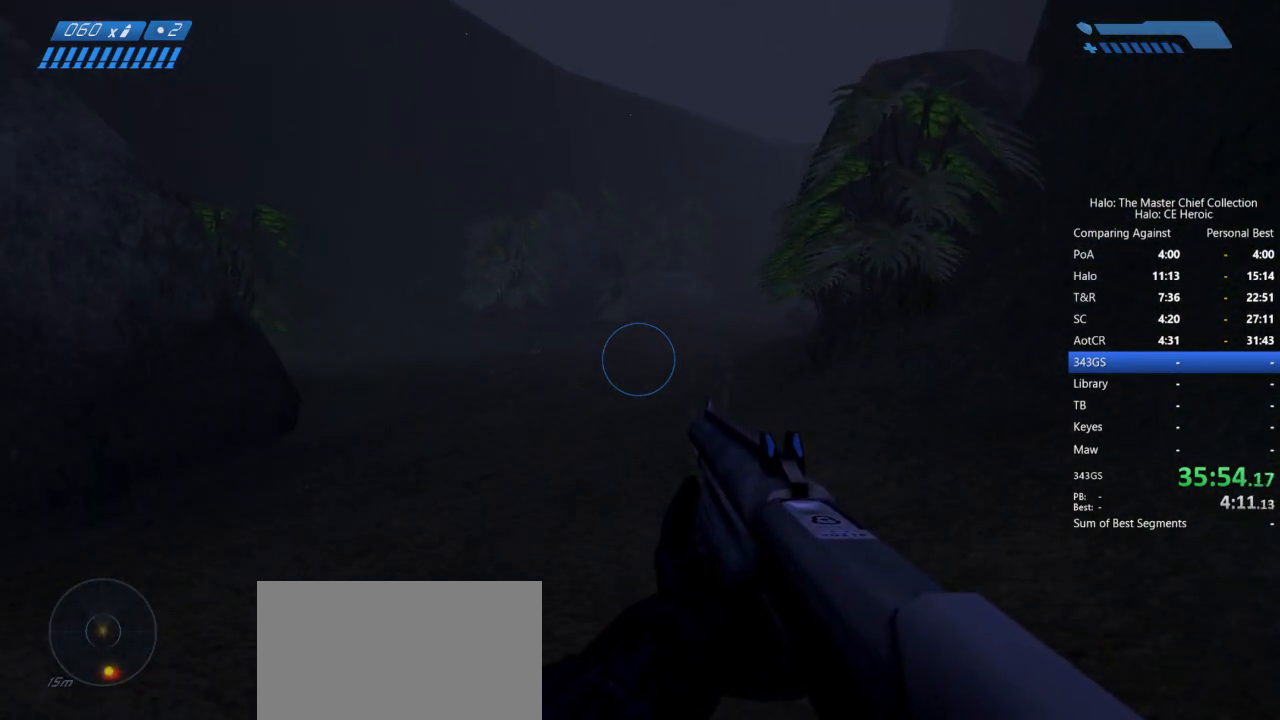
{"keys": ["space", "w"], "mouse": [], "events": []}
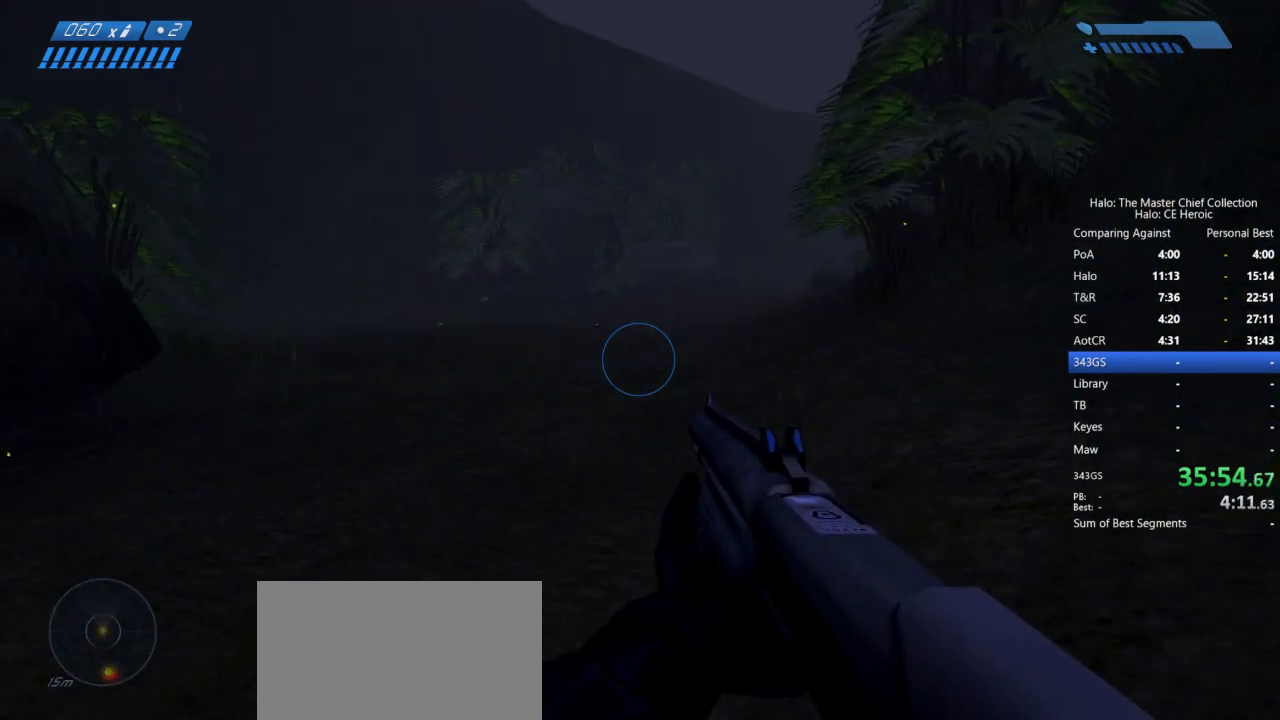
{"keys": ["space", "w"], "mouse": [], "events": []}
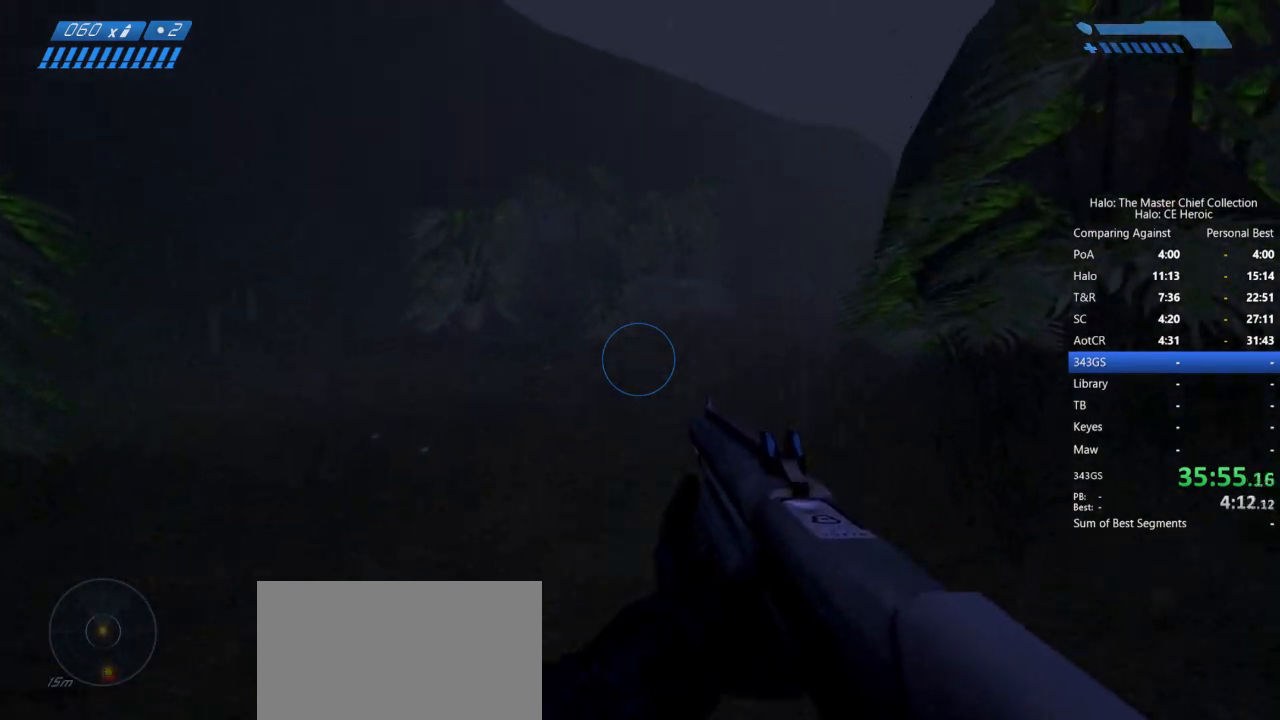
{"keys": ["w"], "mouse": [], "events": [[200, "space", "up"]]}
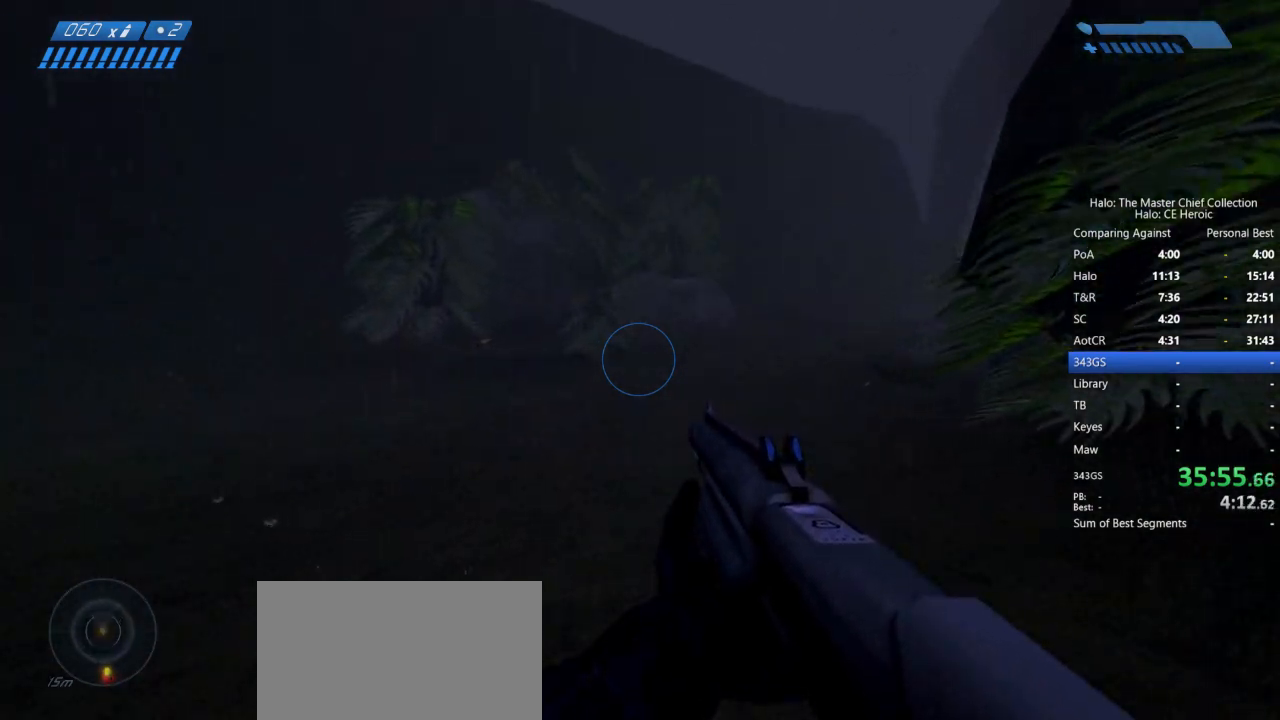
{"keys": ["w"], "mouse": [], "events": []}
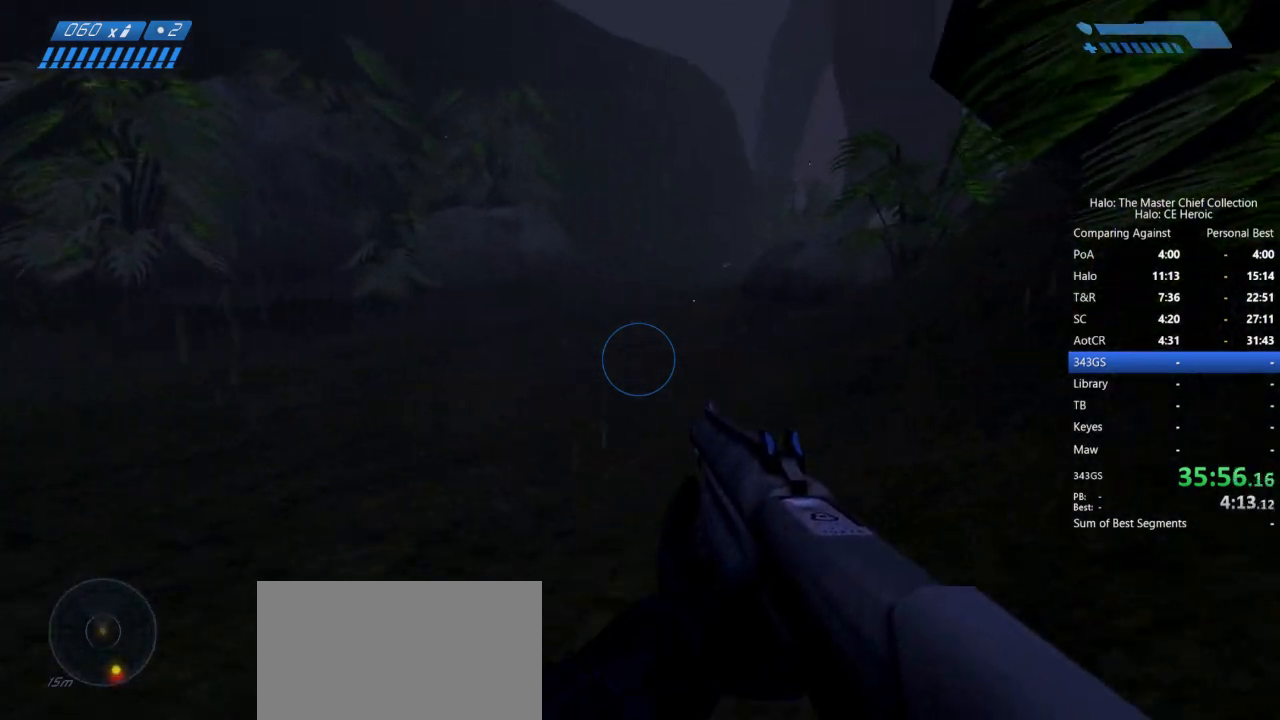
{"keys": ["w"], "mouse": [], "events": []}
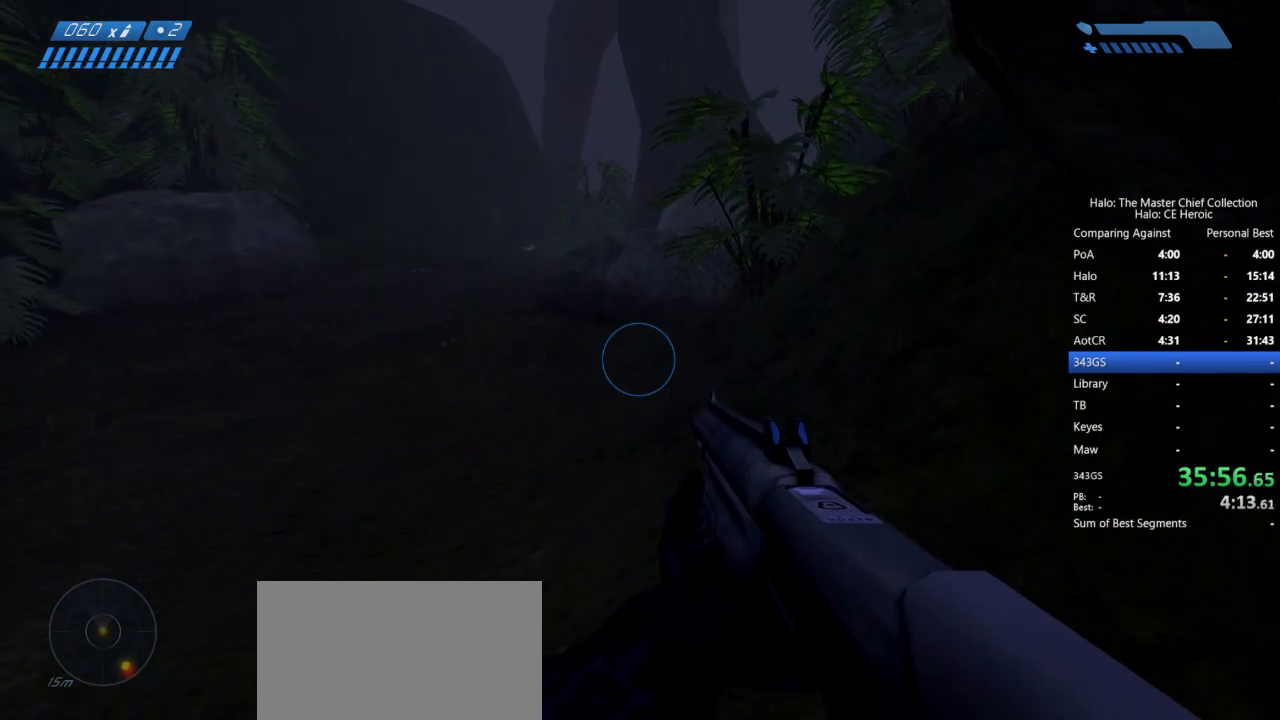
{"keys": ["w"], "mouse": [], "events": []}
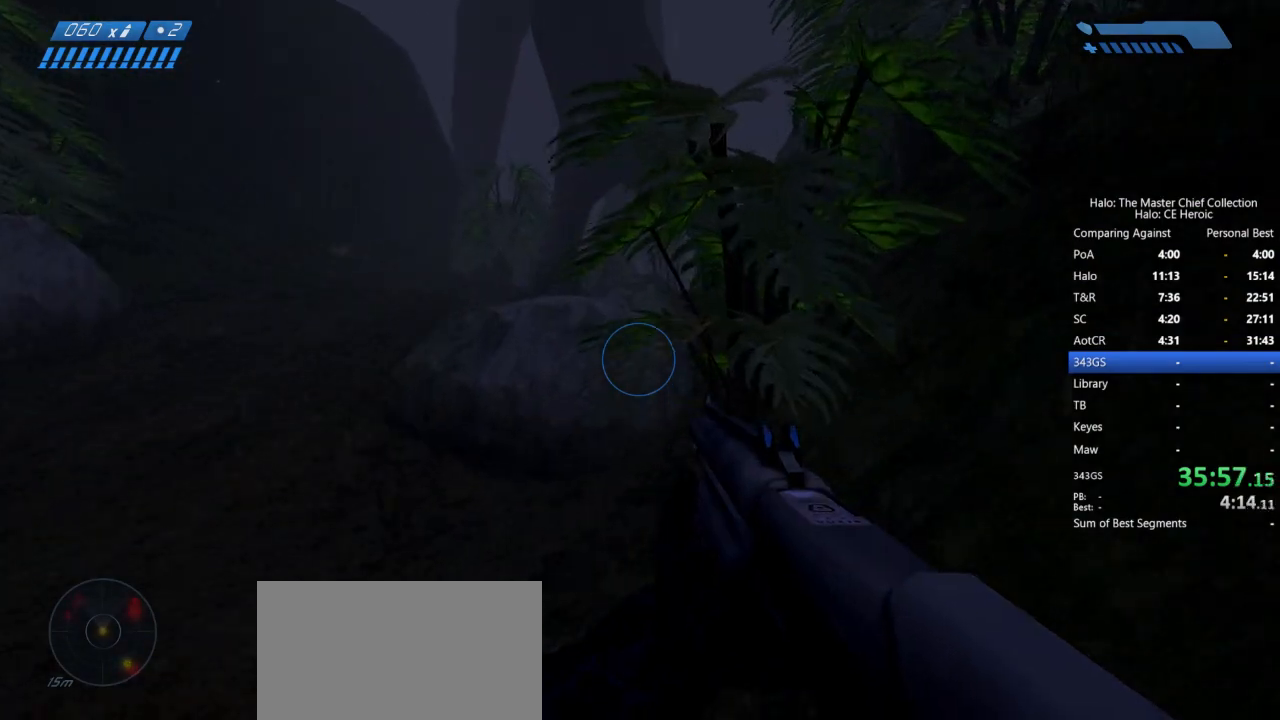
{"keys": ["space", "w"], "mouse": [], "events": [[67, "space", "down"]]}
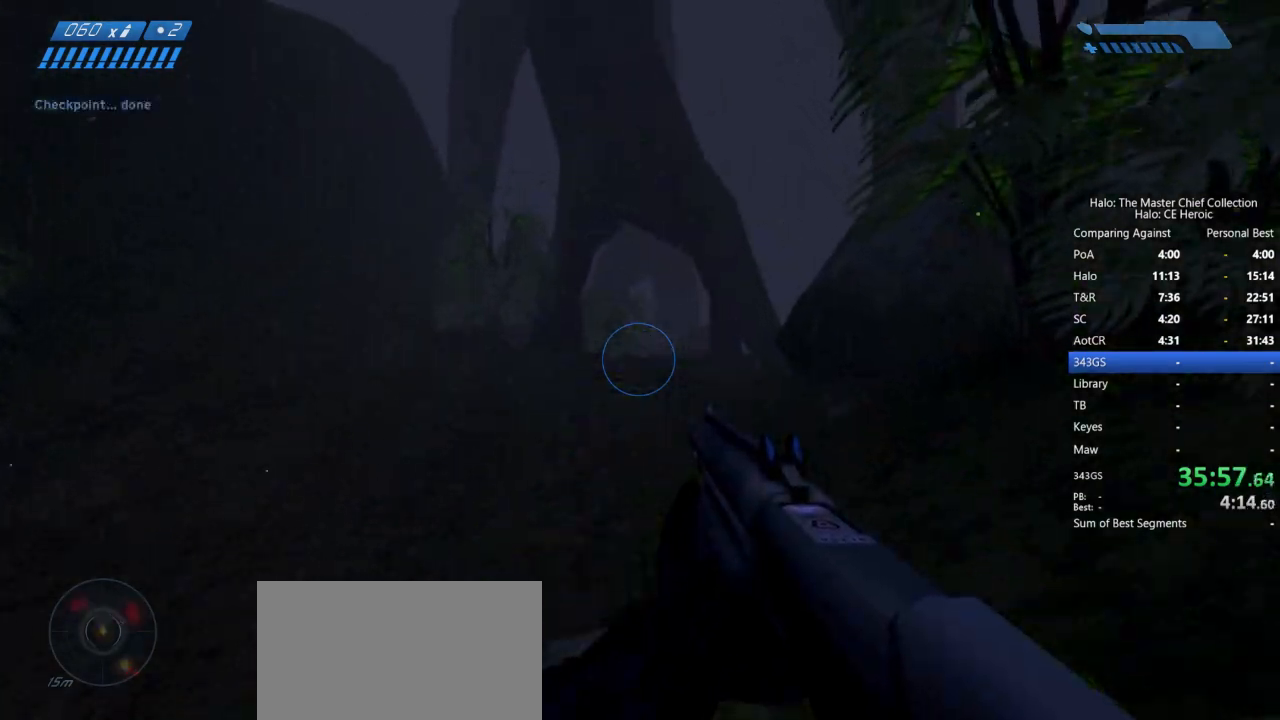
{"keys": ["d"], "mouse": [], "events": [[83, "d", "down"], [83, "space", "up"], [133, "w", "up"]]}
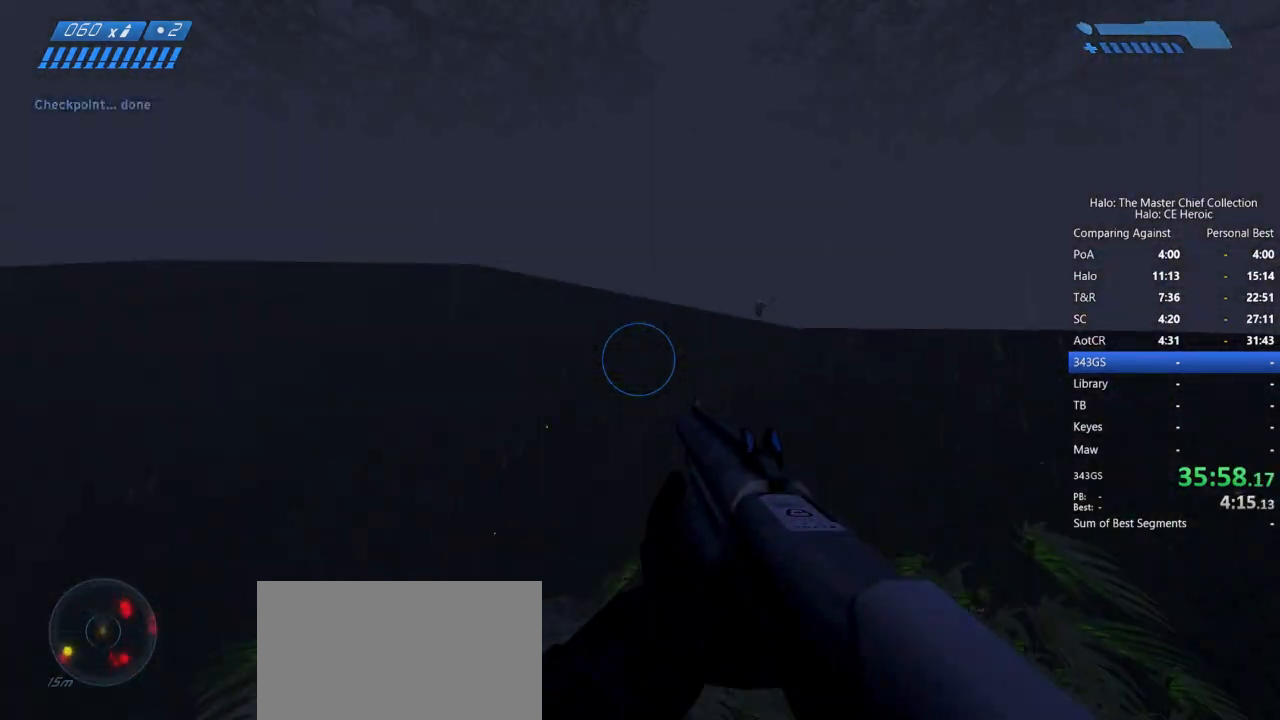
{"keys": ["d"], "mouse": [], "events": []}
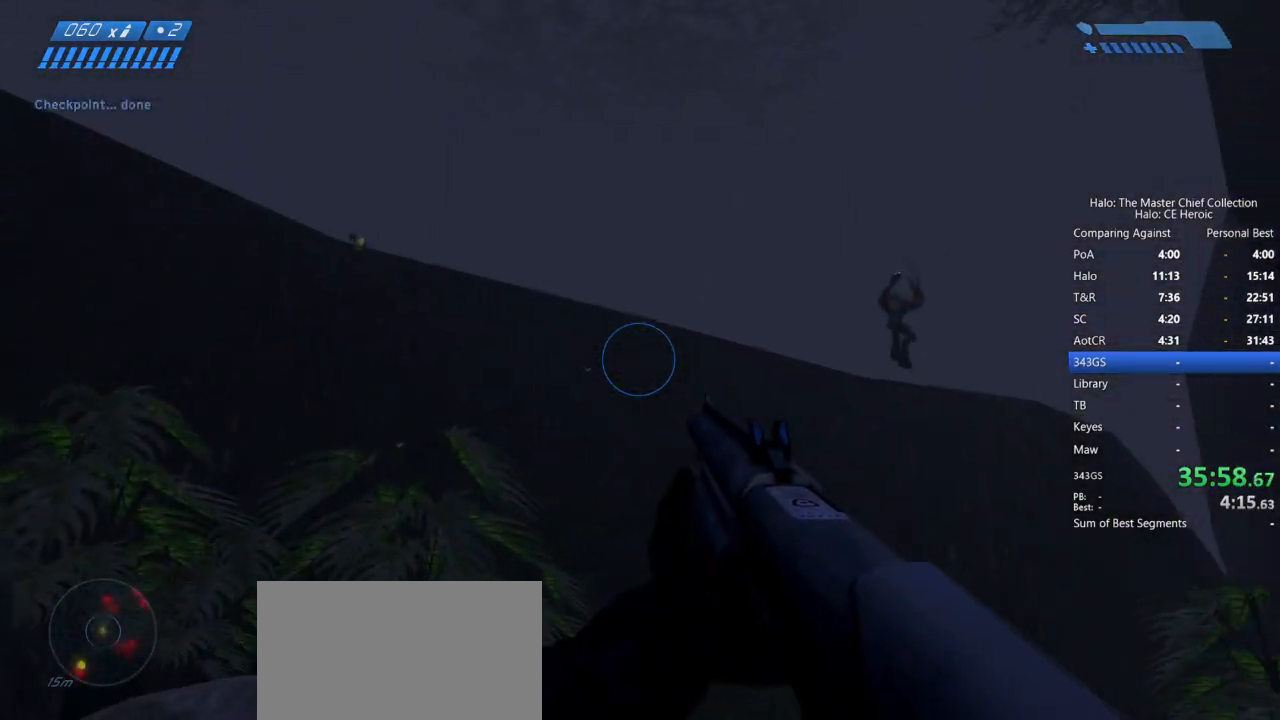
{"keys": ["w"], "mouse": [], "events": [[67, "w", "down"], [200, "d", "up"]]}